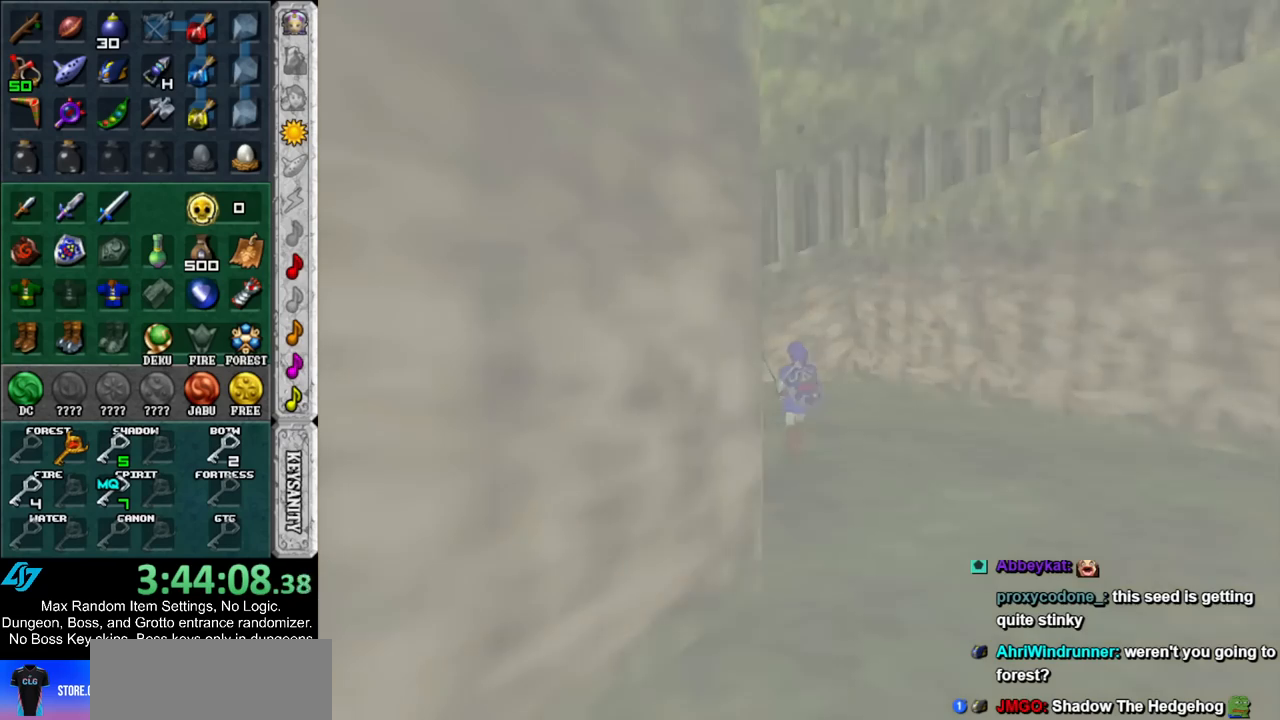
Gameplay with a controller (Nintendo layout); each line is a JSON object with the inputs held at the frame after it. "events" lists button and stick changes between this image and that frame as [ms after this image, input, new state], when the widget could be followed in between. Not read: L3 R3.
{"buttons": [], "left_stick": "up", "right_stick": "center", "events": []}
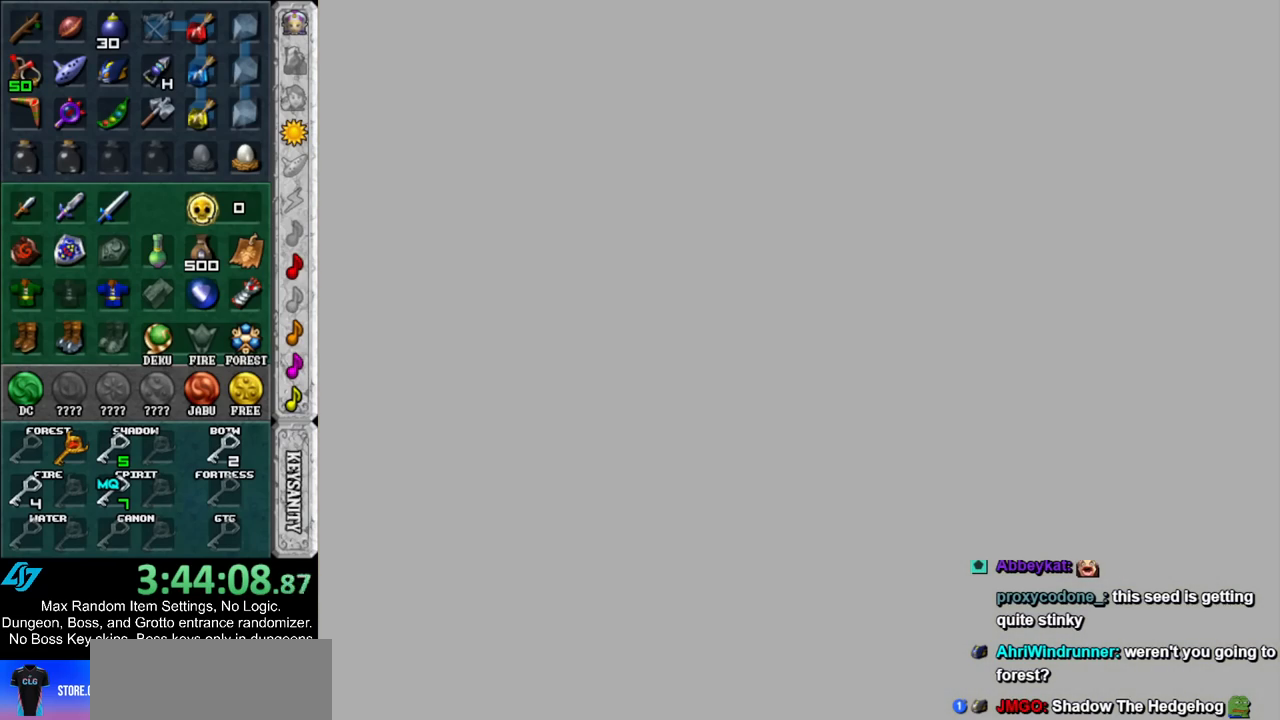
{"buttons": [], "left_stick": "up", "right_stick": "center", "events": []}
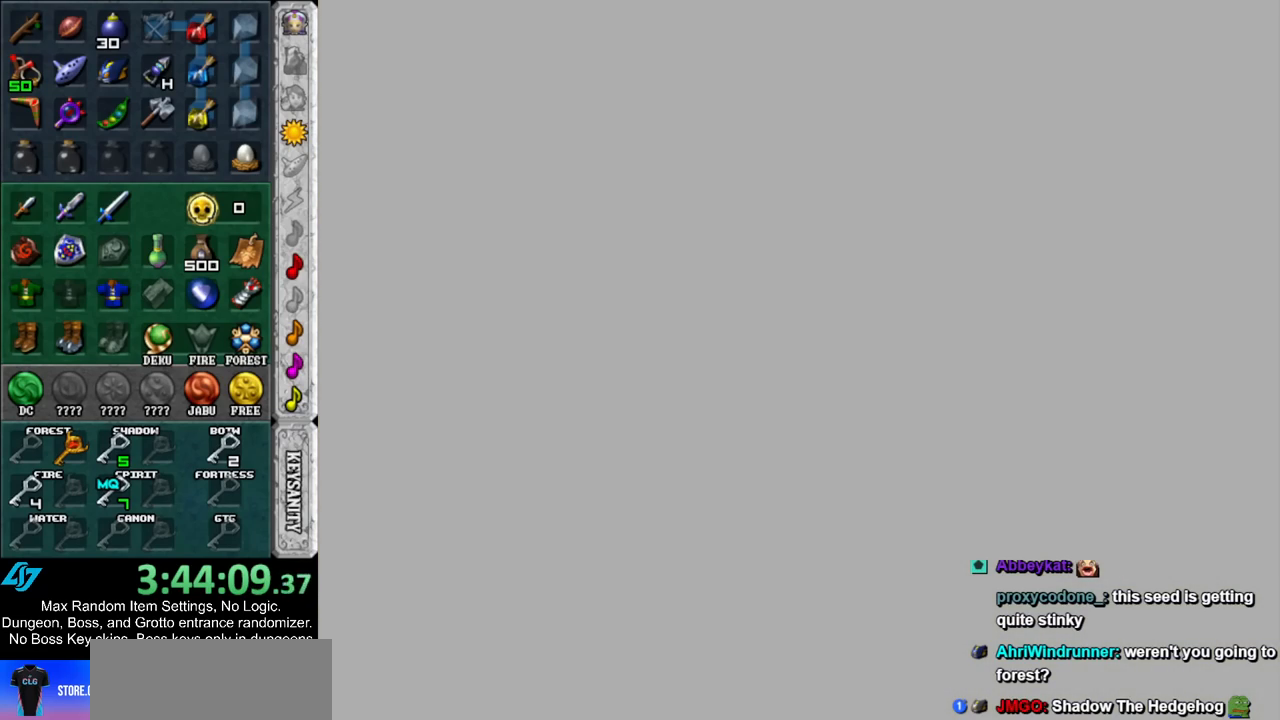
{"buttons": [], "left_stick": "up", "right_stick": "center", "events": []}
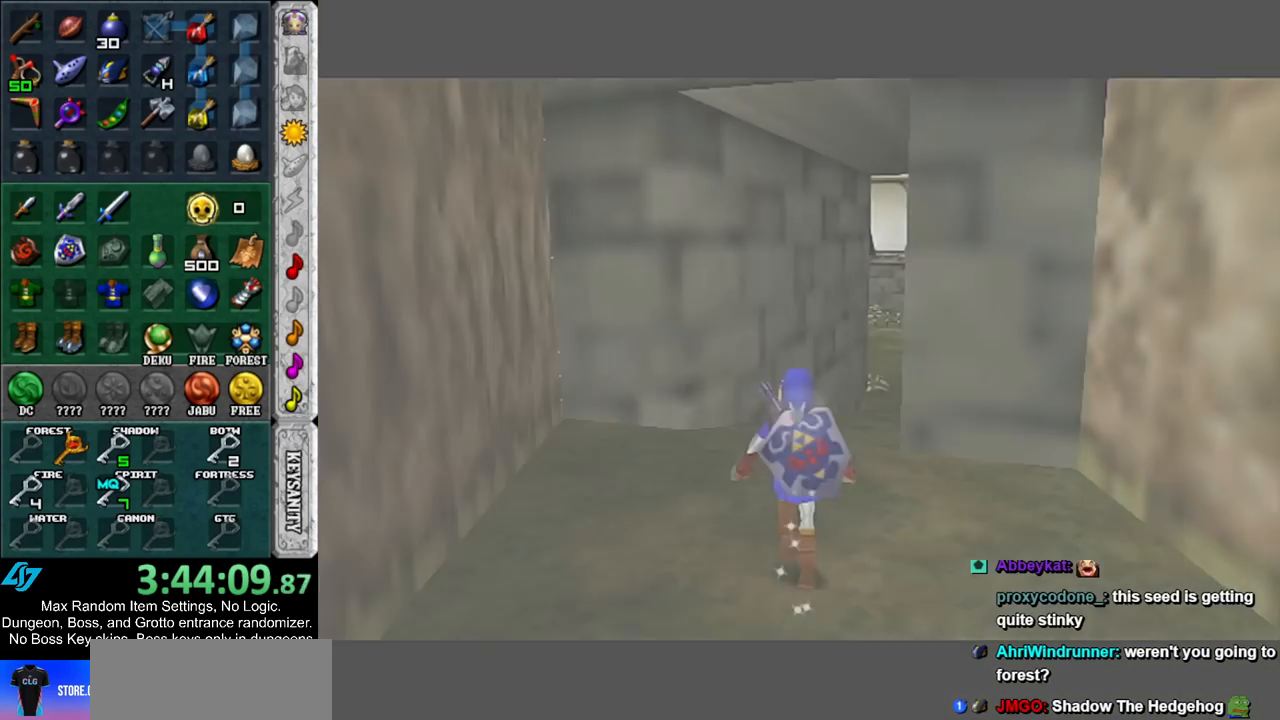
{"buttons": [], "left_stick": "up", "right_stick": "center", "events": [[133, "Y", "down"], [233, "Y", "up"]]}
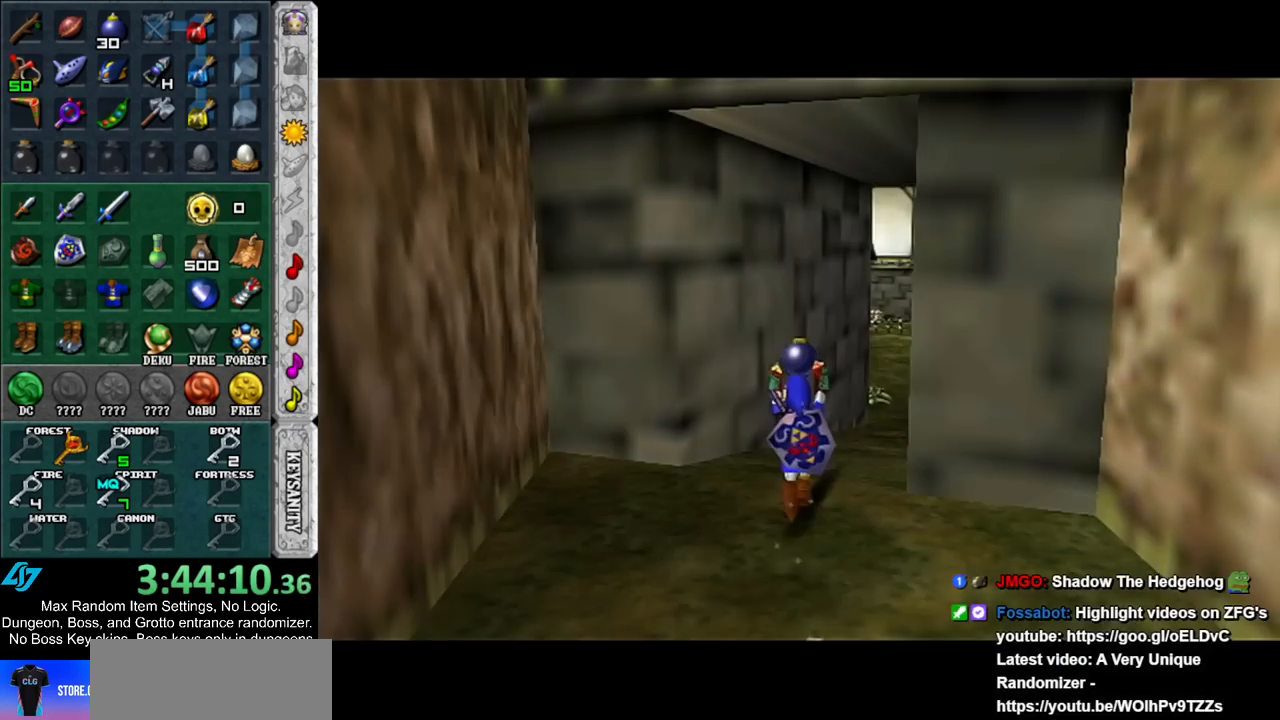
{"buttons": [], "left_stick": "up", "right_stick": "center", "events": []}
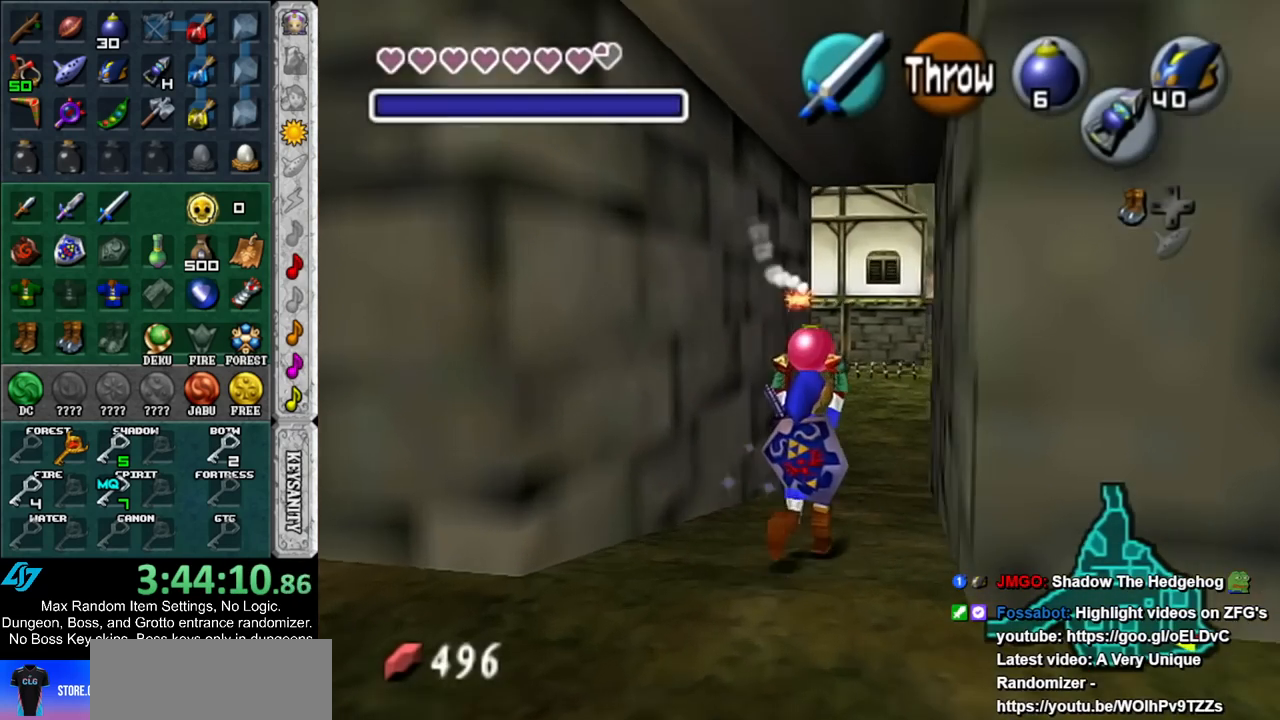
{"buttons": [], "left_stick": "up", "right_stick": "center", "events": []}
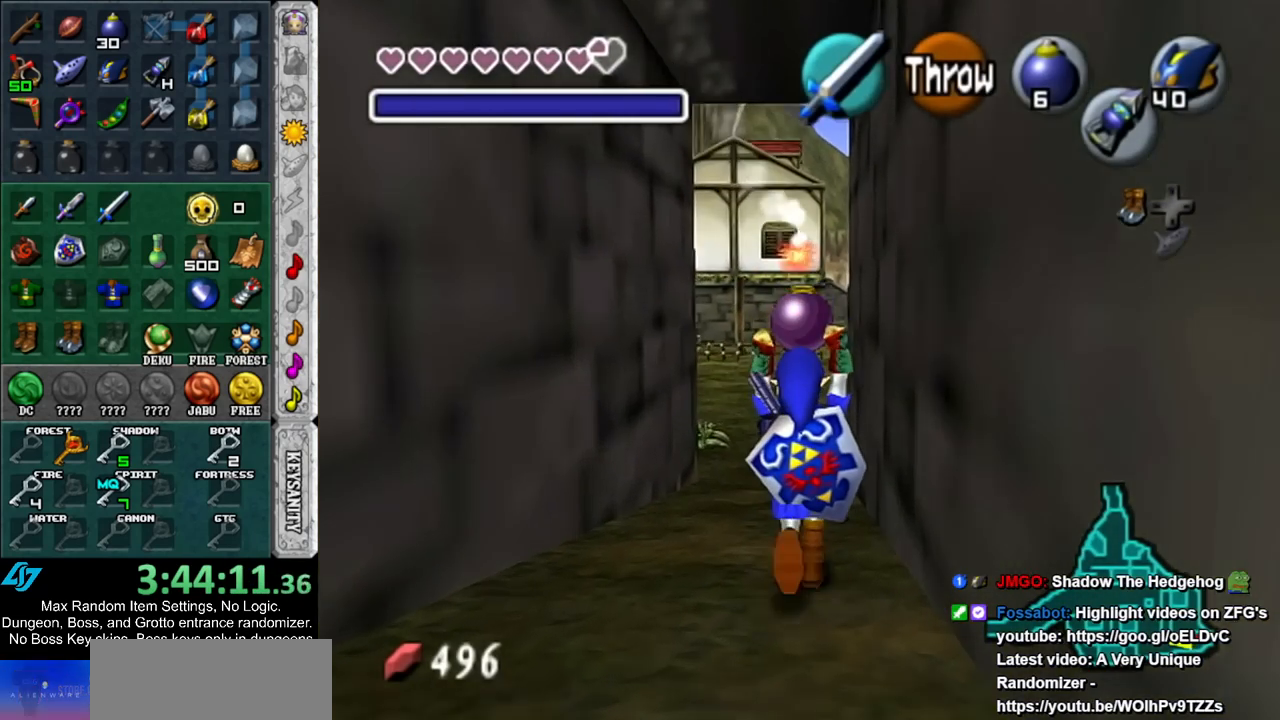
{"buttons": [], "left_stick": "down", "right_stick": "center", "events": [[333, "left_stick", "center"], [400, "left_stick", "down"]]}
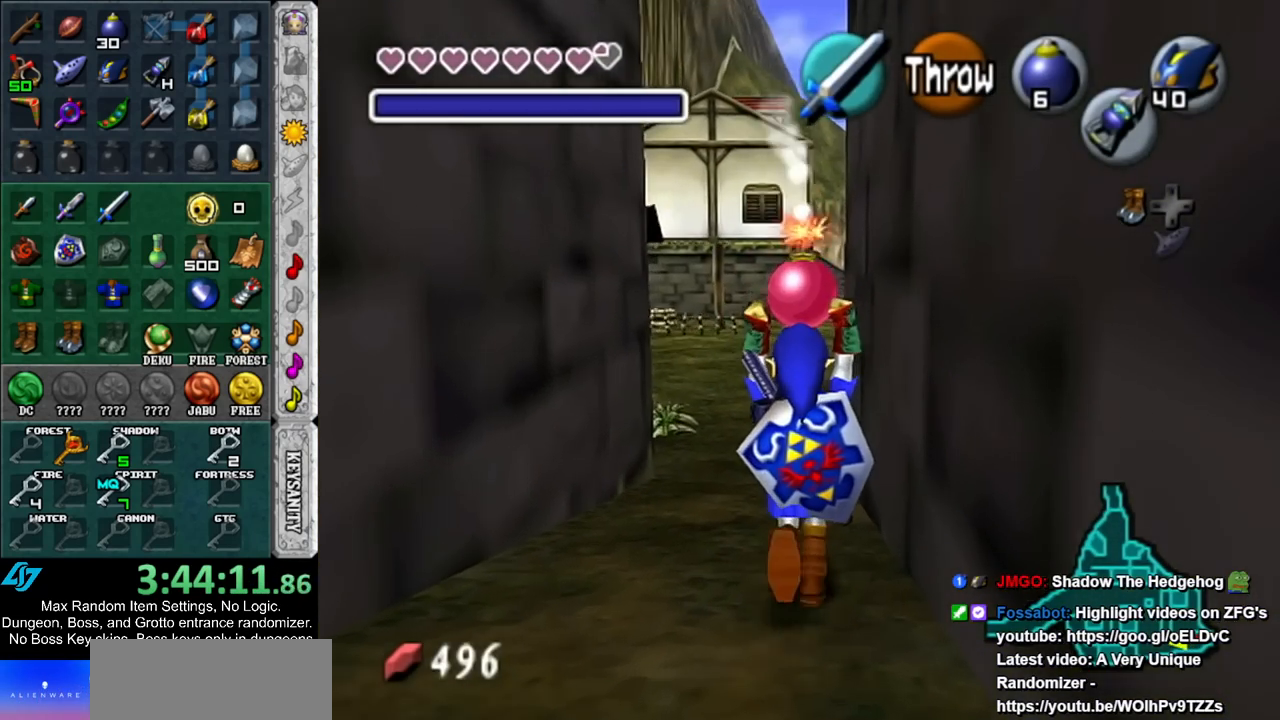
{"buttons": ["L1"], "left_stick": "down", "right_stick": "center", "events": [[50, "L1", "down"]]}
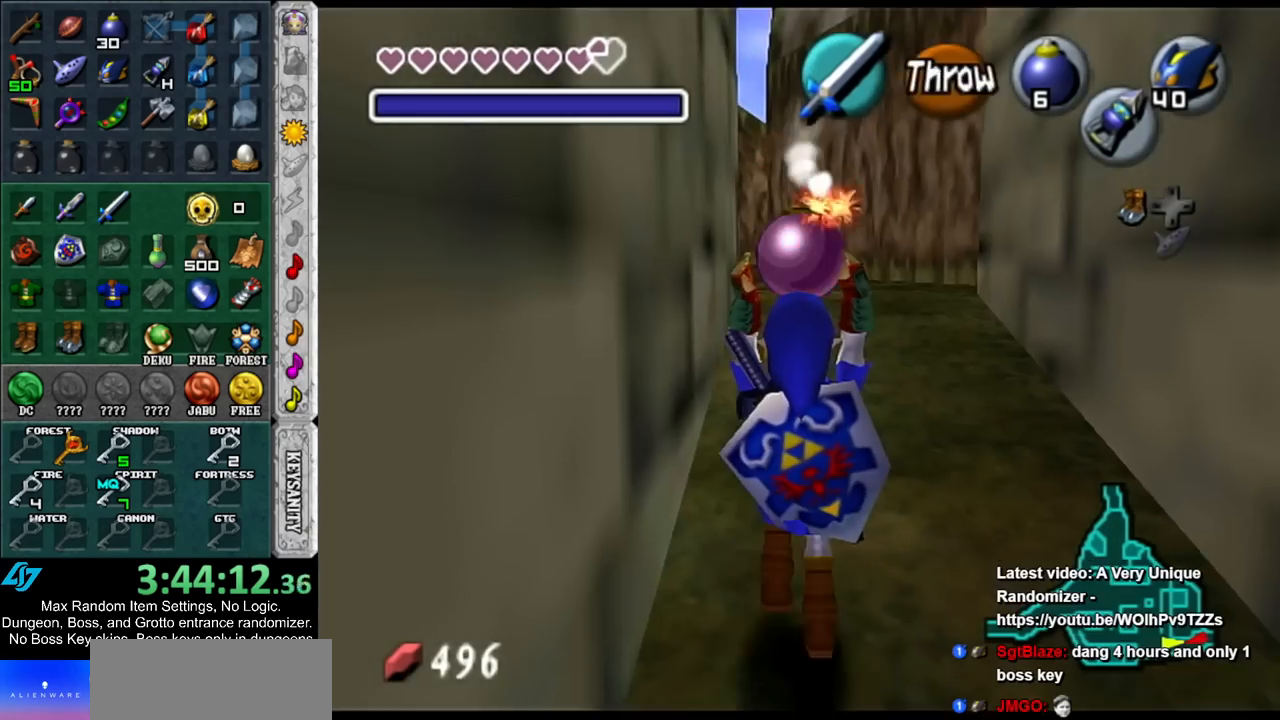
{"buttons": ["L1", "R1"], "left_stick": "down", "right_stick": "center", "events": [[450, "R1", "down"]]}
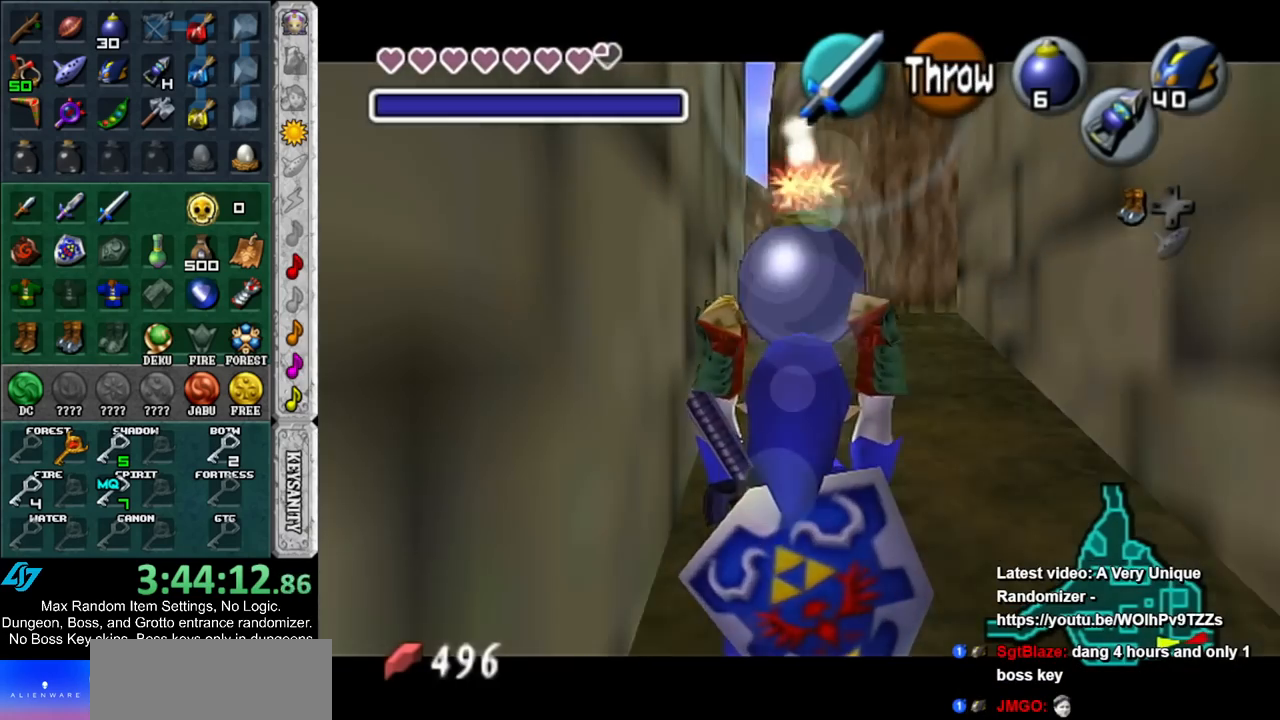
{"buttons": ["A", "L1", "R1"], "left_stick": "center", "right_stick": "center", "events": [[117, "left_stick", "center"], [483, "A", "down"]]}
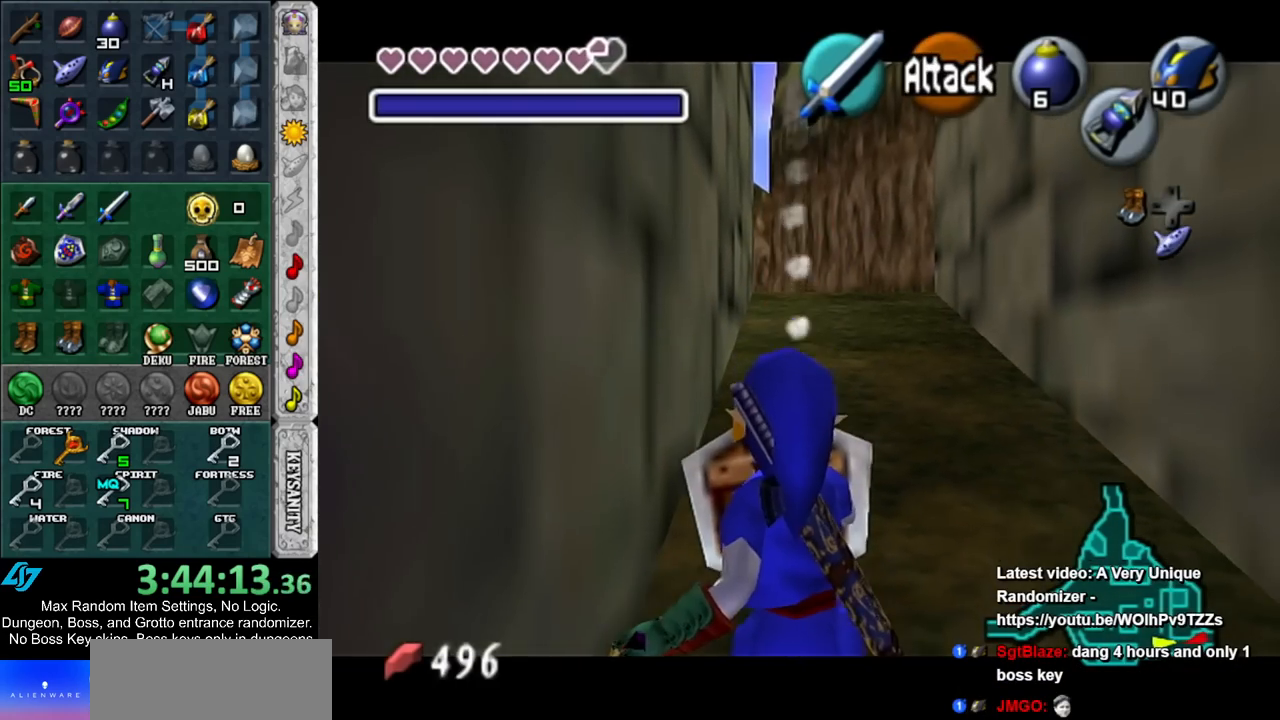
{"buttons": ["L1", "R1"], "left_stick": "center", "right_stick": "center", "events": [[100, "A", "up"], [167, "L1", "up"], [200, "R1", "up"], [483, "L1", "down"], [483, "R1", "down"]]}
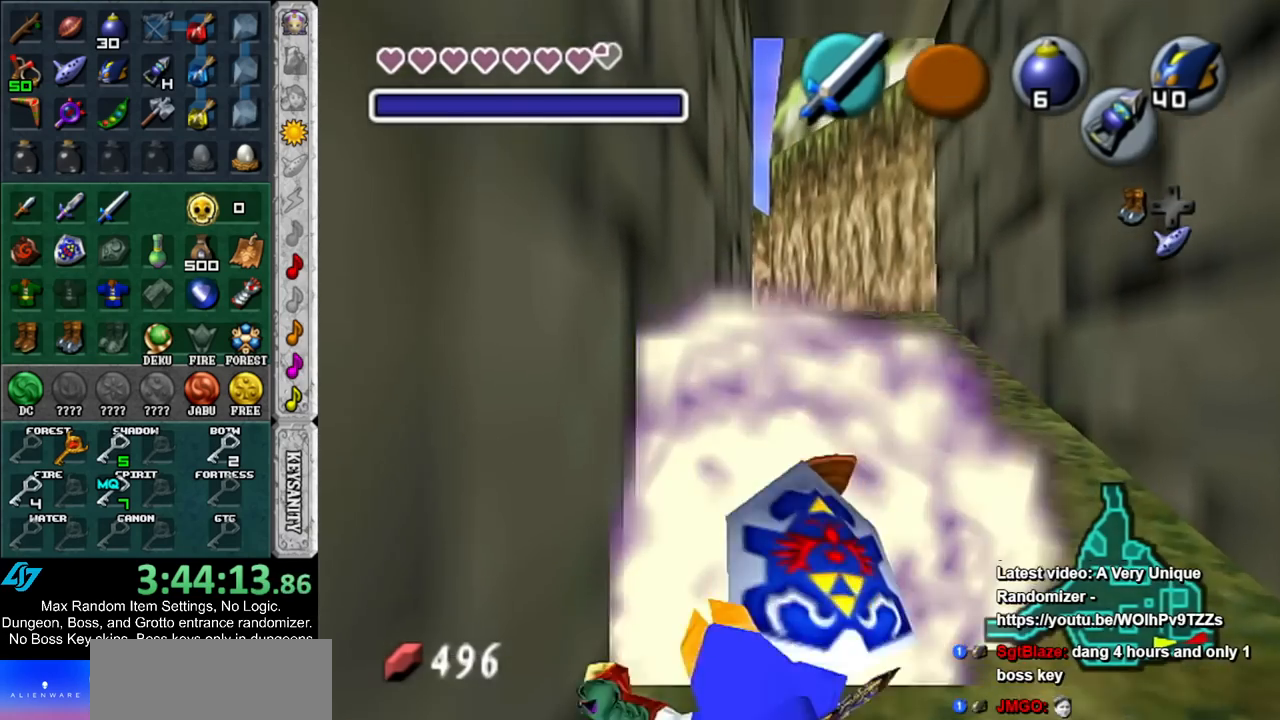
{"buttons": ["L1"], "left_stick": "center", "right_stick": "center", "events": [[167, "R1", "up"]]}
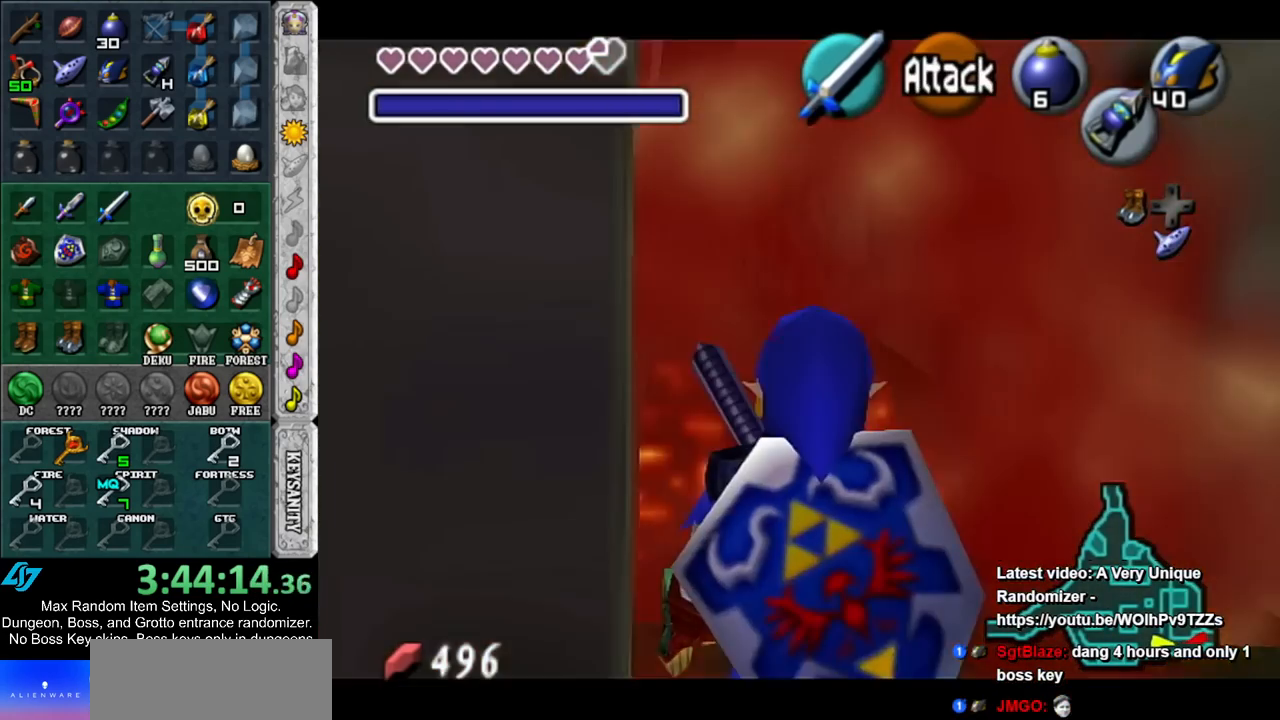
{"buttons": ["L1"], "left_stick": "center", "right_stick": "center", "events": []}
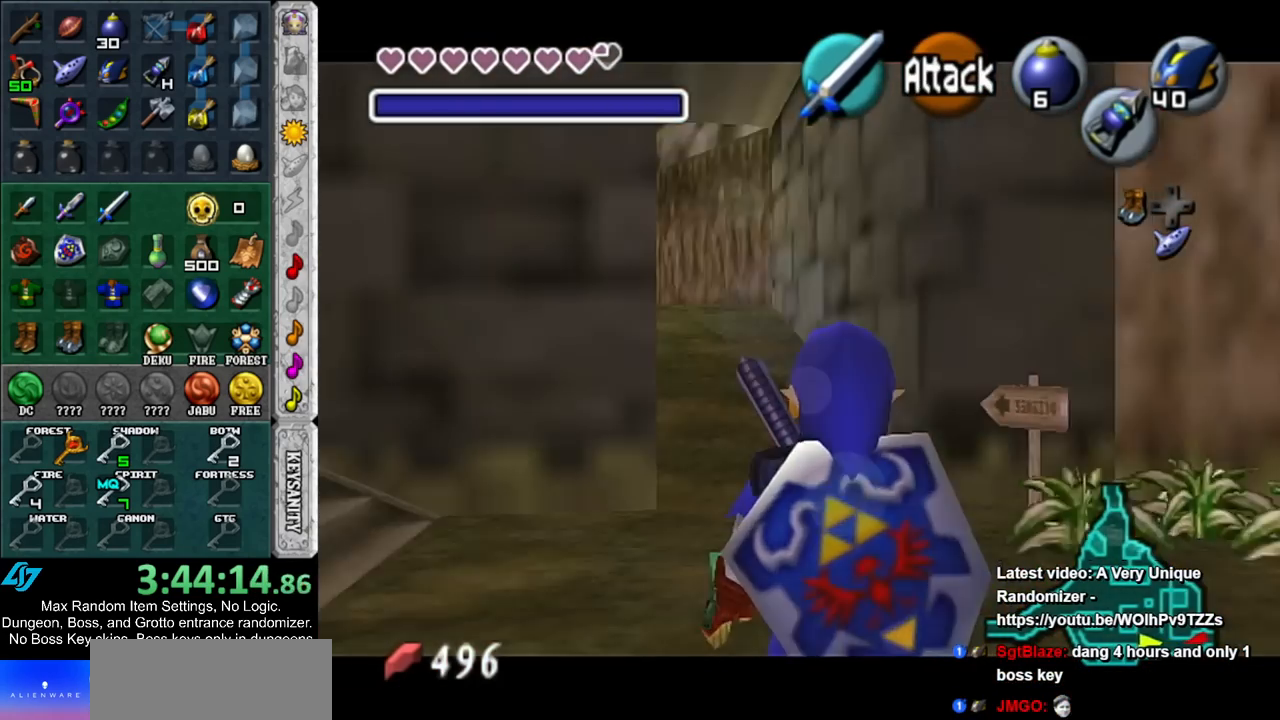
{"buttons": ["L1"], "left_stick": "center", "right_stick": "center", "events": []}
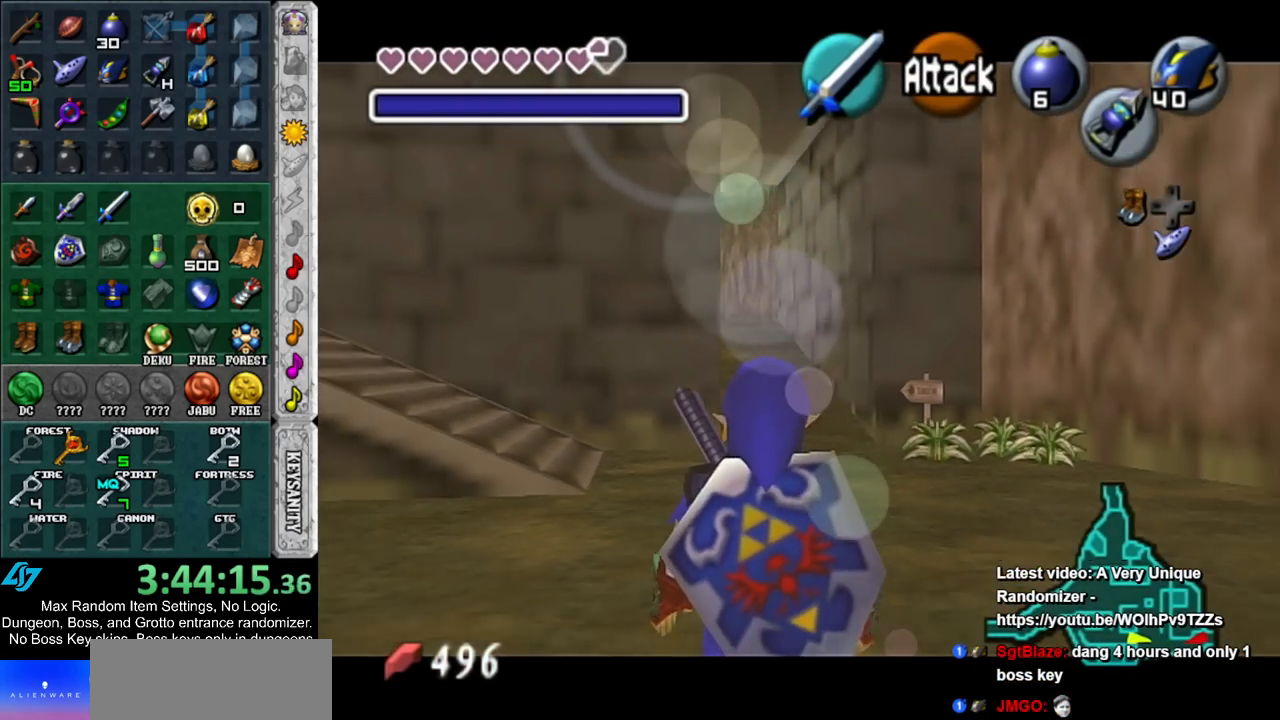
{"buttons": ["L1"], "left_stick": "center", "right_stick": "center", "events": []}
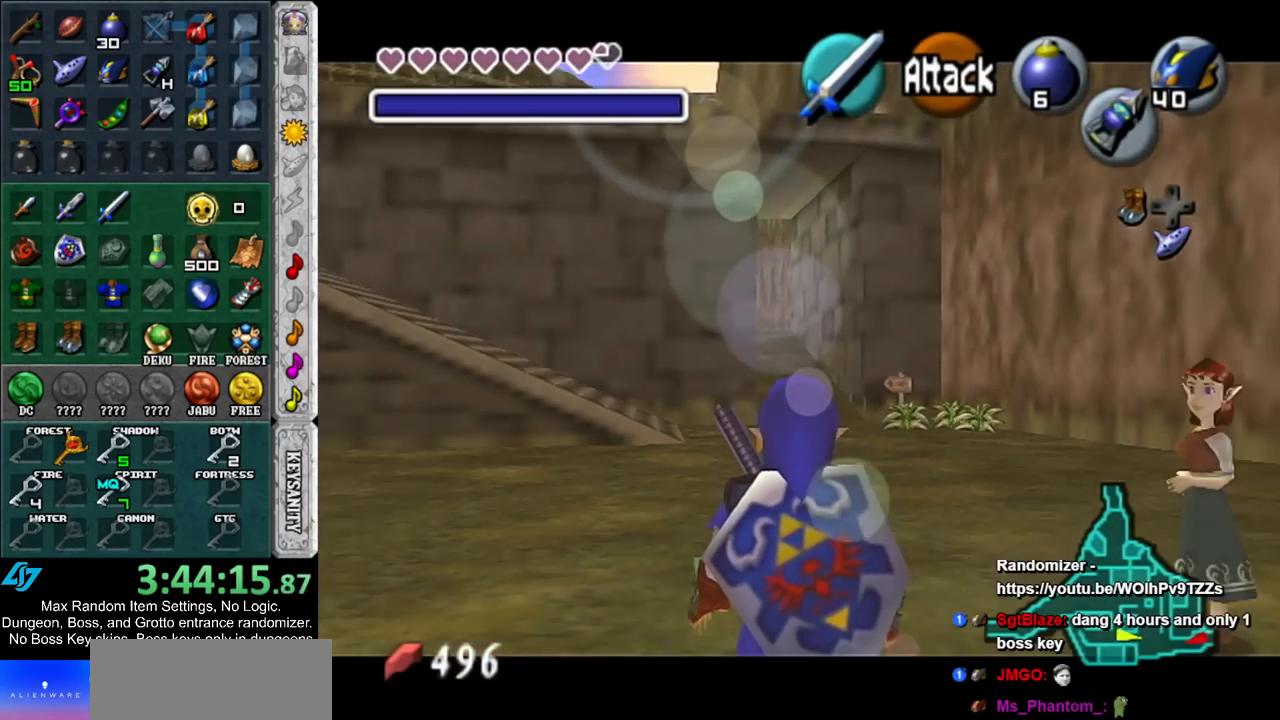
{"buttons": ["L1"], "left_stick": "center", "right_stick": "center", "events": [[133, "L1", "up"], [267, "L1", "down"]]}
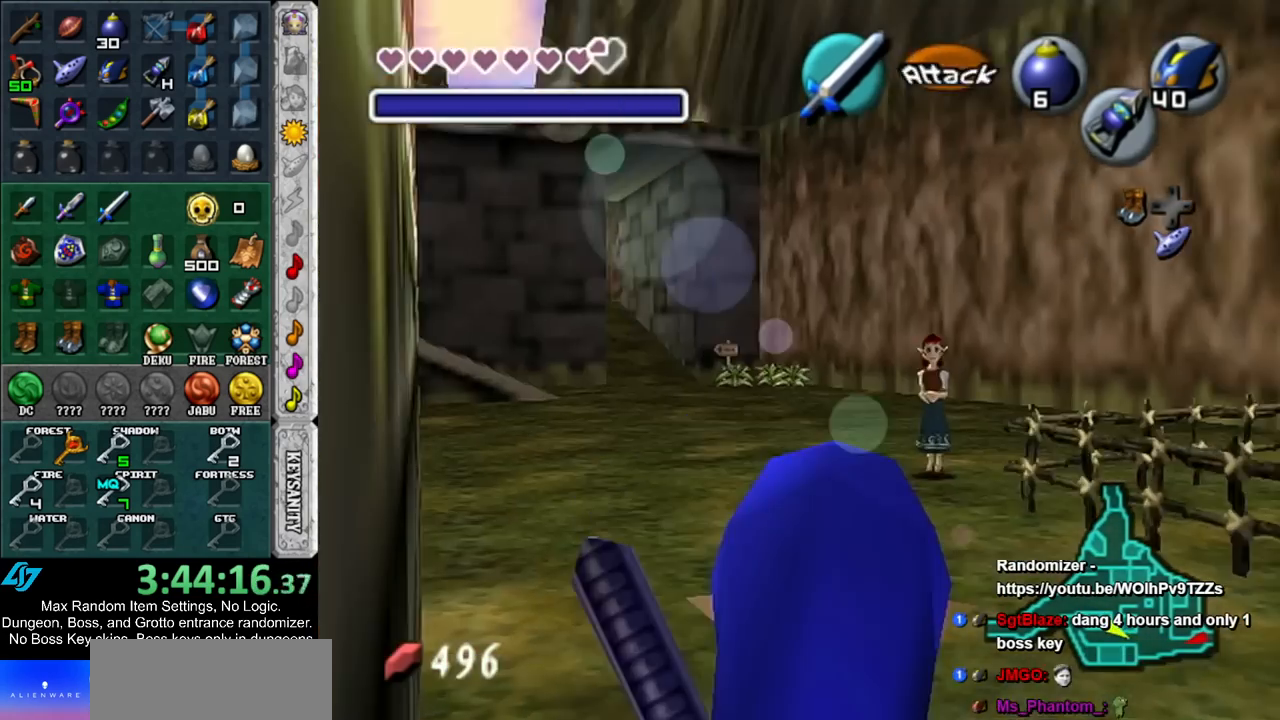
{"buttons": [], "left_stick": "center", "right_stick": "center", "events": [[450, "L1", "up"]]}
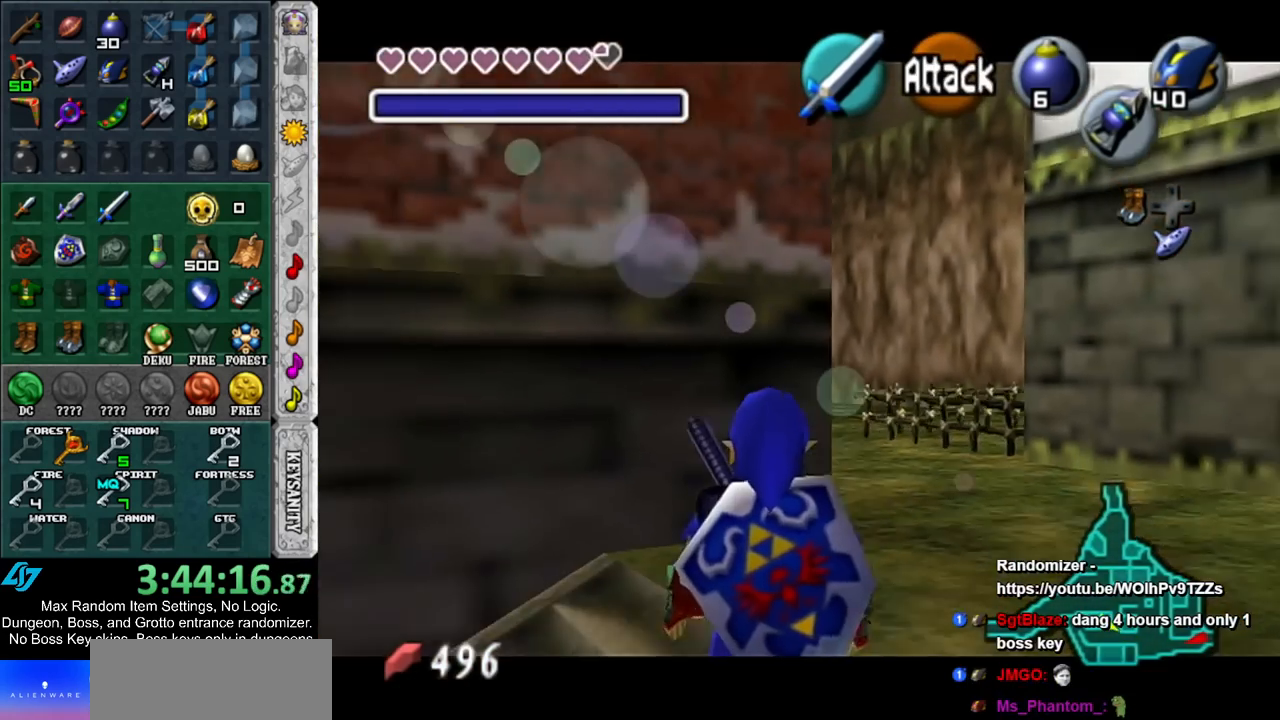
{"buttons": ["L1"], "left_stick": "center", "right_stick": "center", "events": [[300, "L1", "down"]]}
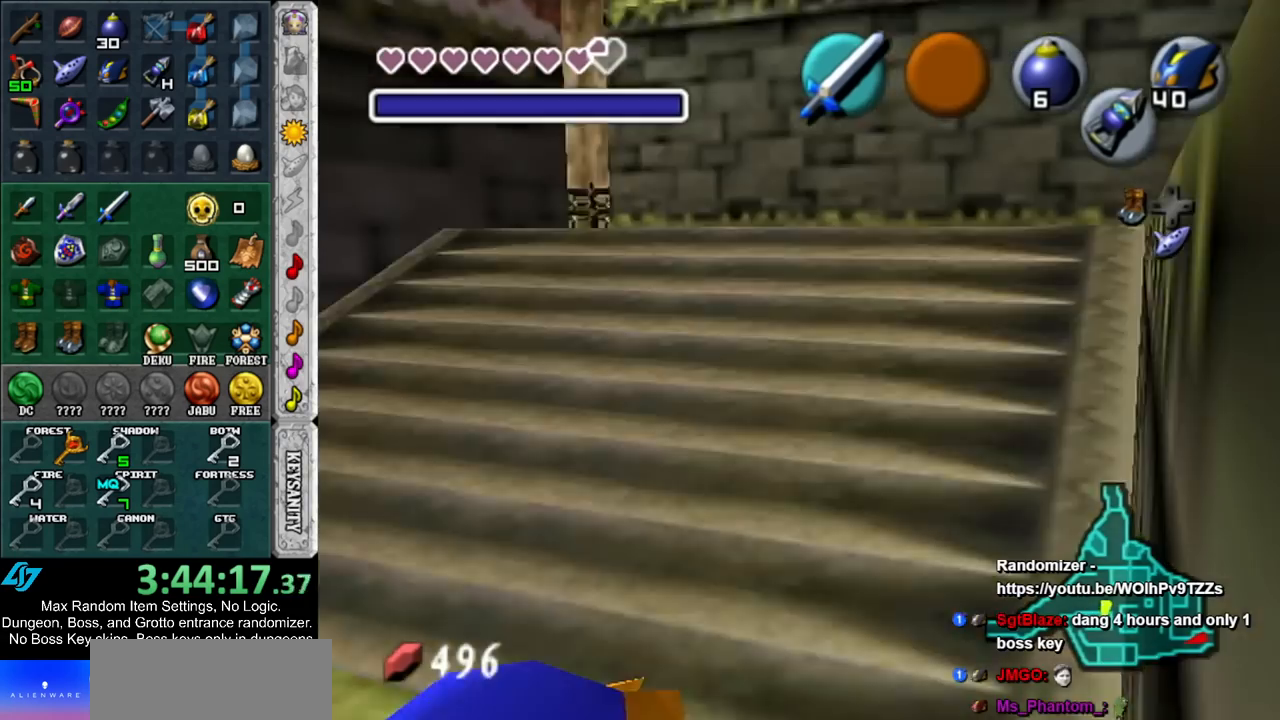
{"buttons": ["L1"], "left_stick": "center", "right_stick": "center", "events": []}
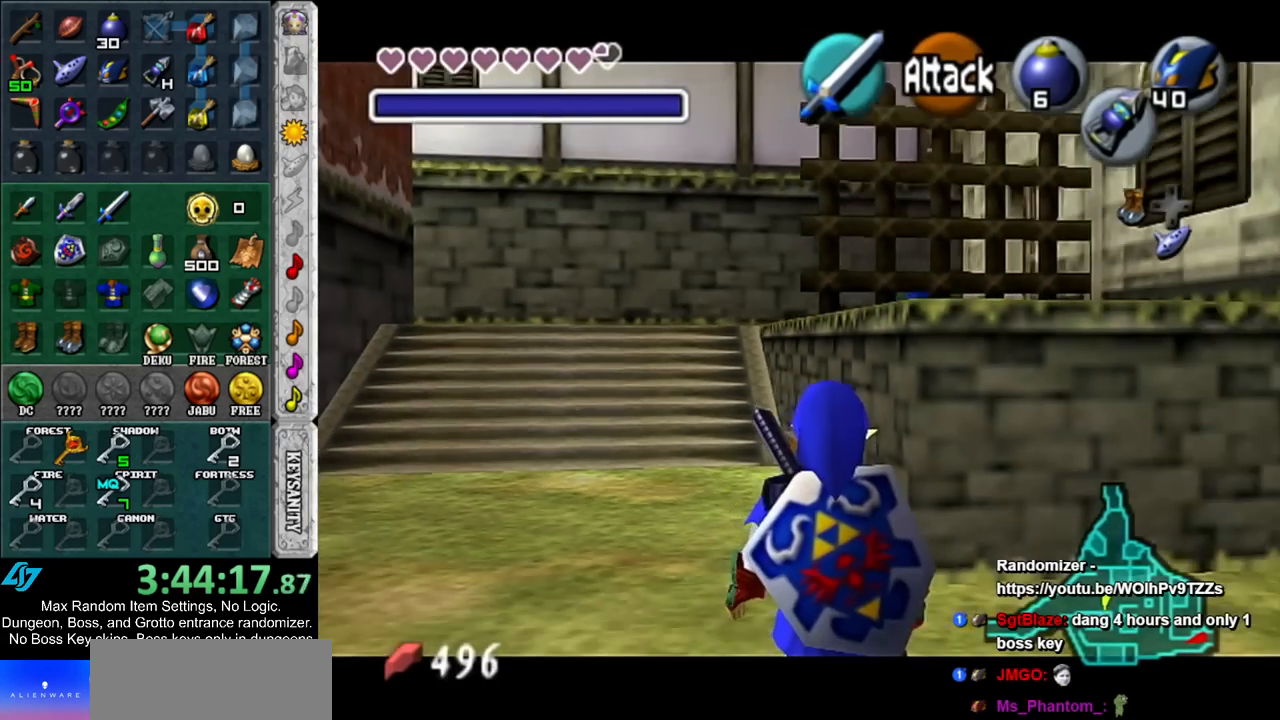
{"buttons": ["L1"], "left_stick": "center", "right_stick": "center", "events": []}
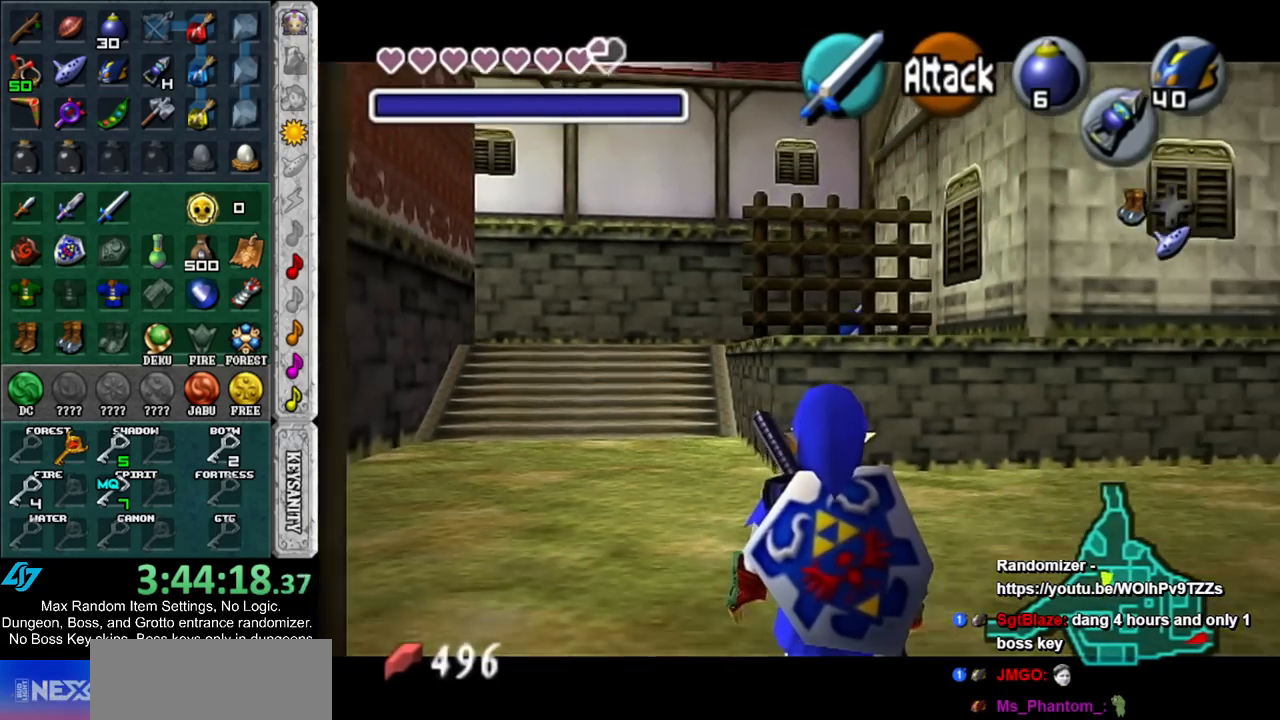
{"buttons": [], "left_stick": "center", "right_stick": "center", "events": [[383, "L1", "up"]]}
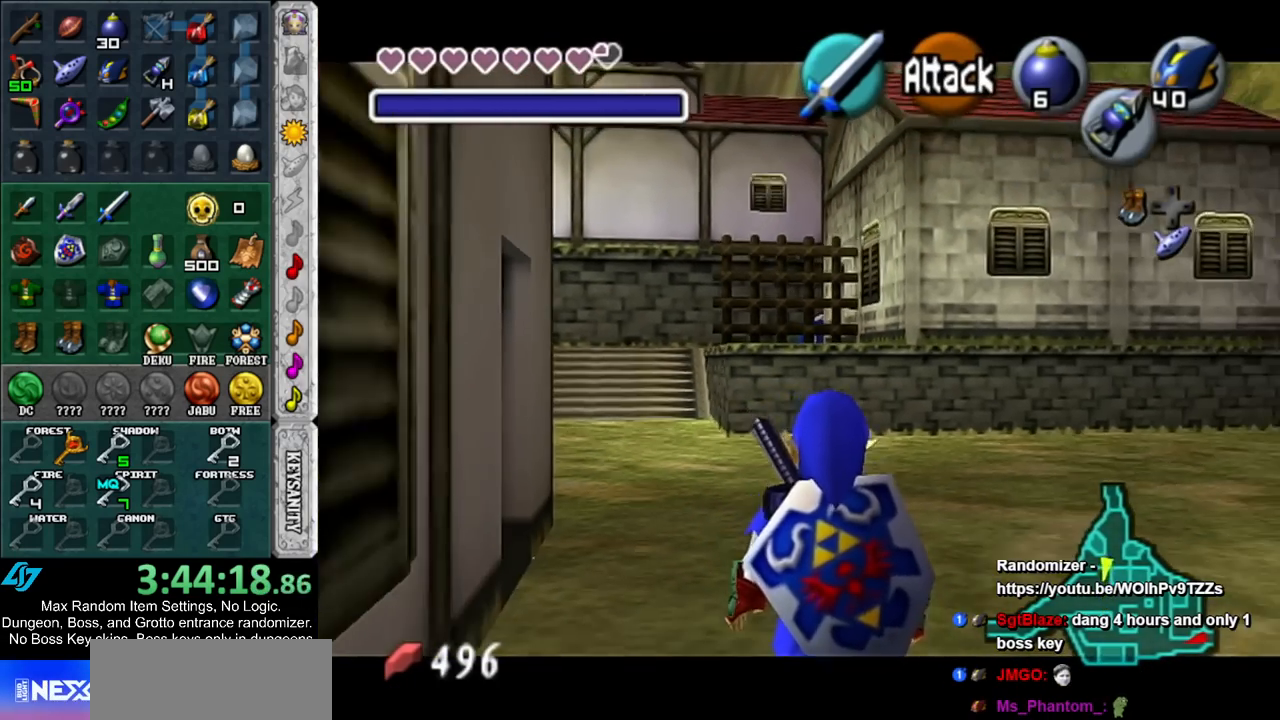
{"buttons": ["L1"], "left_stick": "center", "right_stick": "center", "events": [[300, "L1", "down"]]}
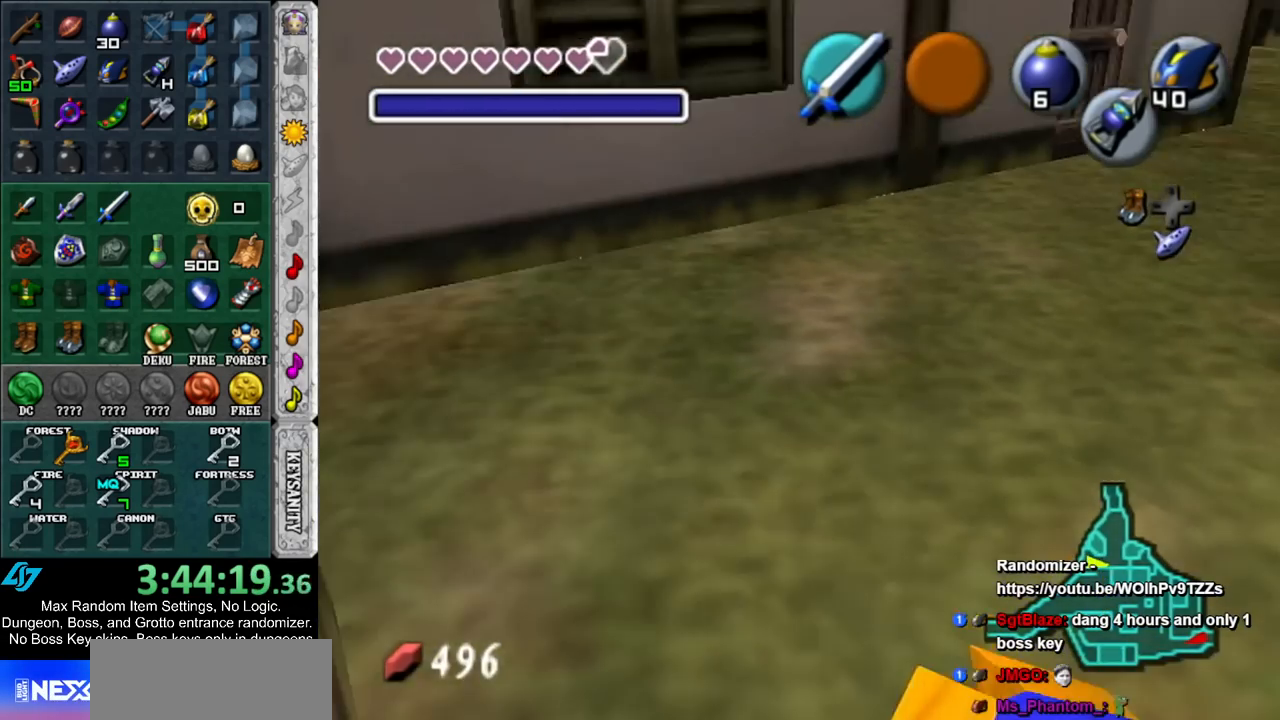
{"buttons": ["L1"], "left_stick": "center", "right_stick": "center", "events": []}
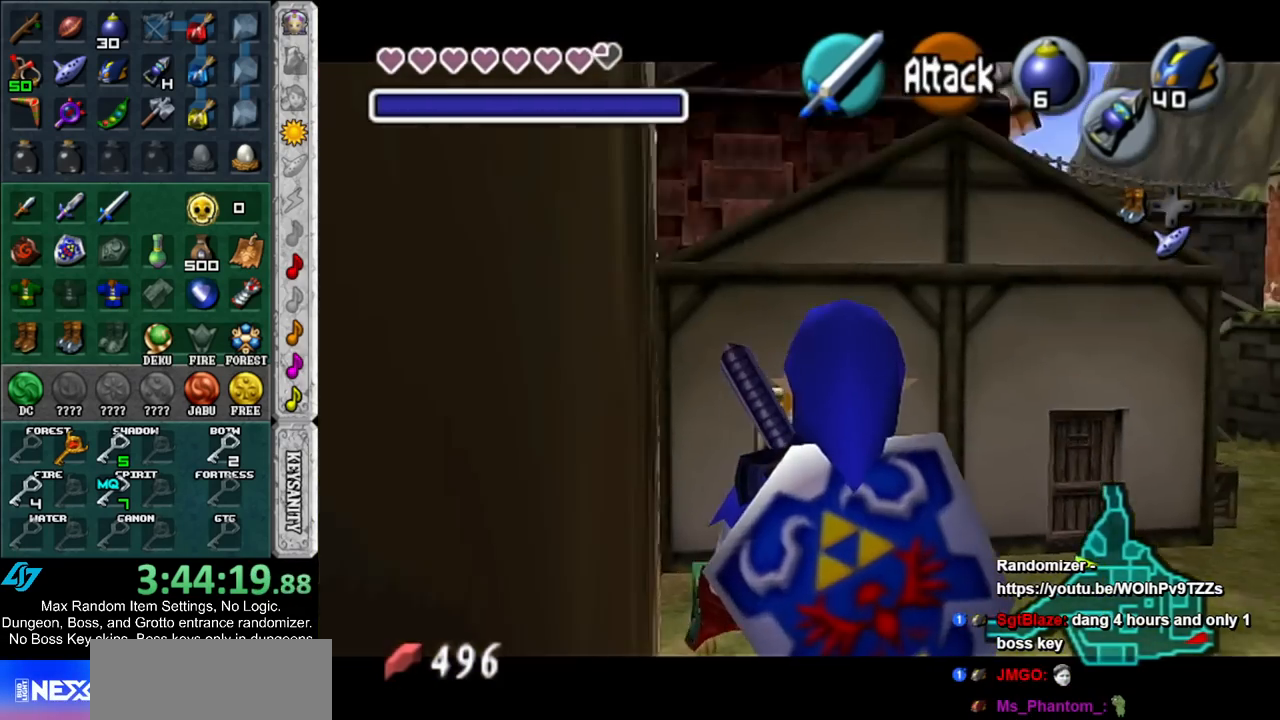
{"buttons": [], "left_stick": "center", "right_stick": "center", "events": [[167, "L1", "up"]]}
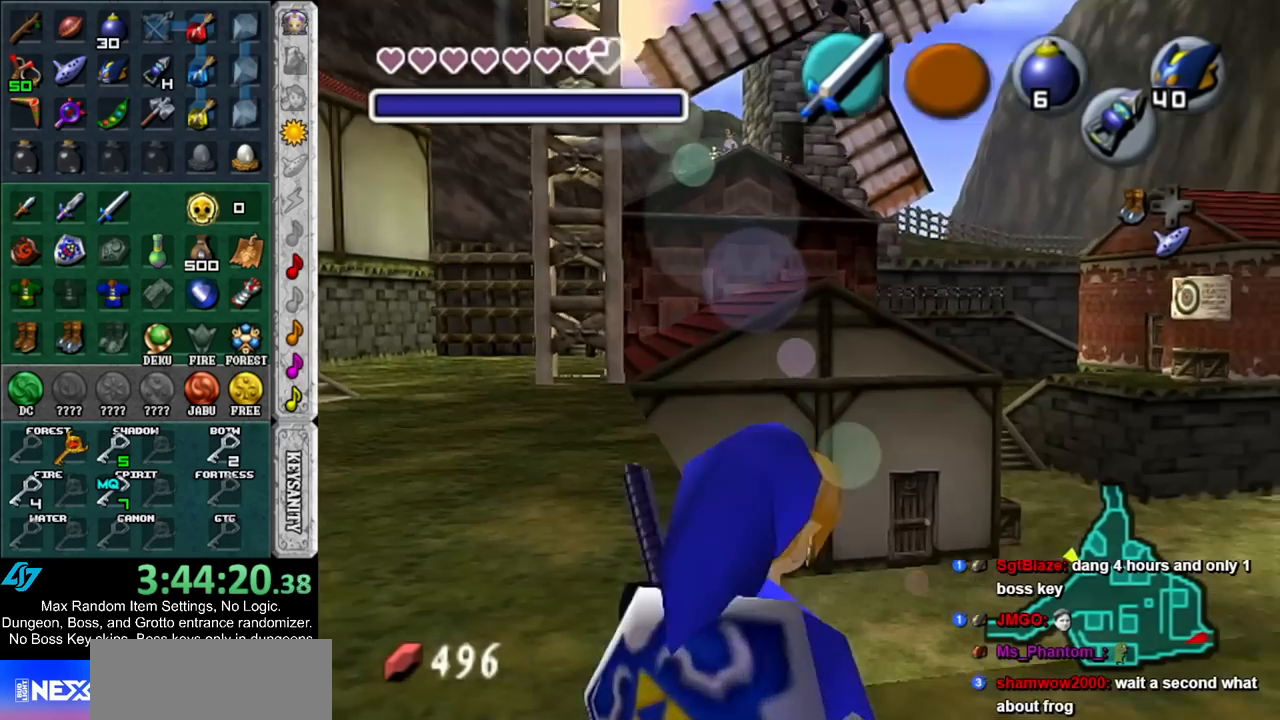
{"buttons": [], "left_stick": "center", "right_stick": "center", "events": []}
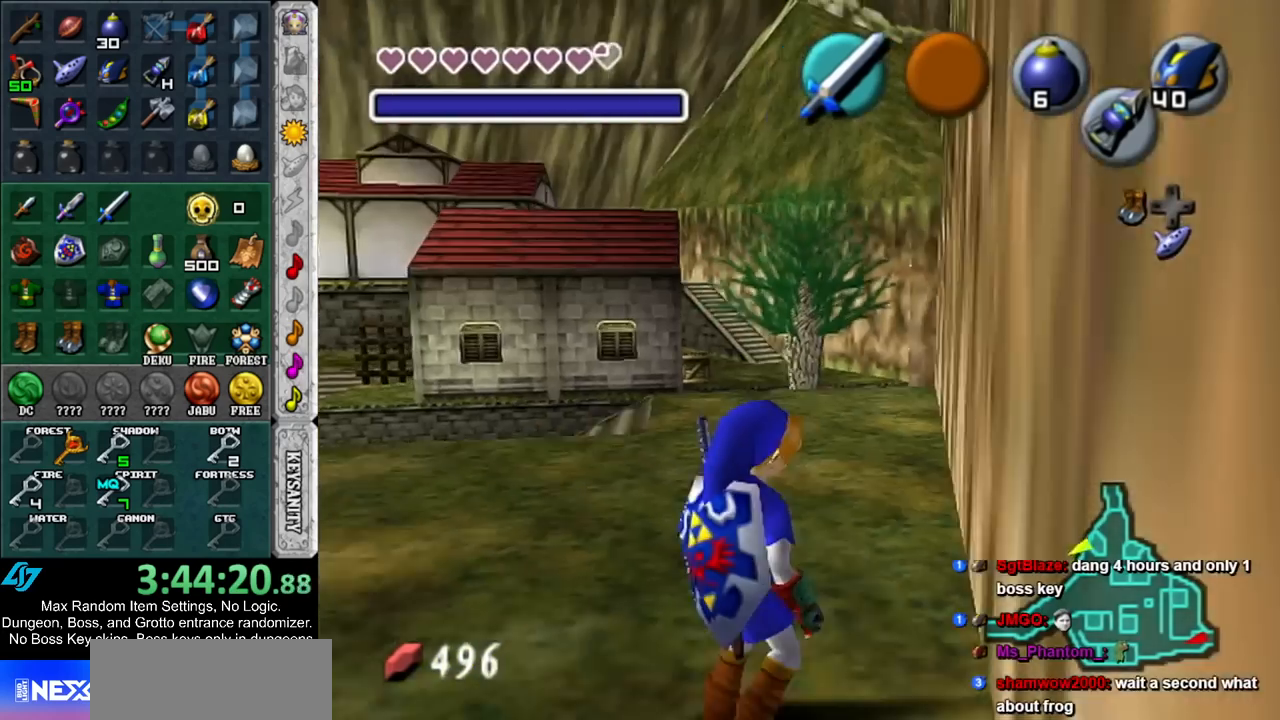
{"buttons": ["L1"], "left_stick": "center", "right_stick": "center", "events": [[83, "L1", "down"]]}
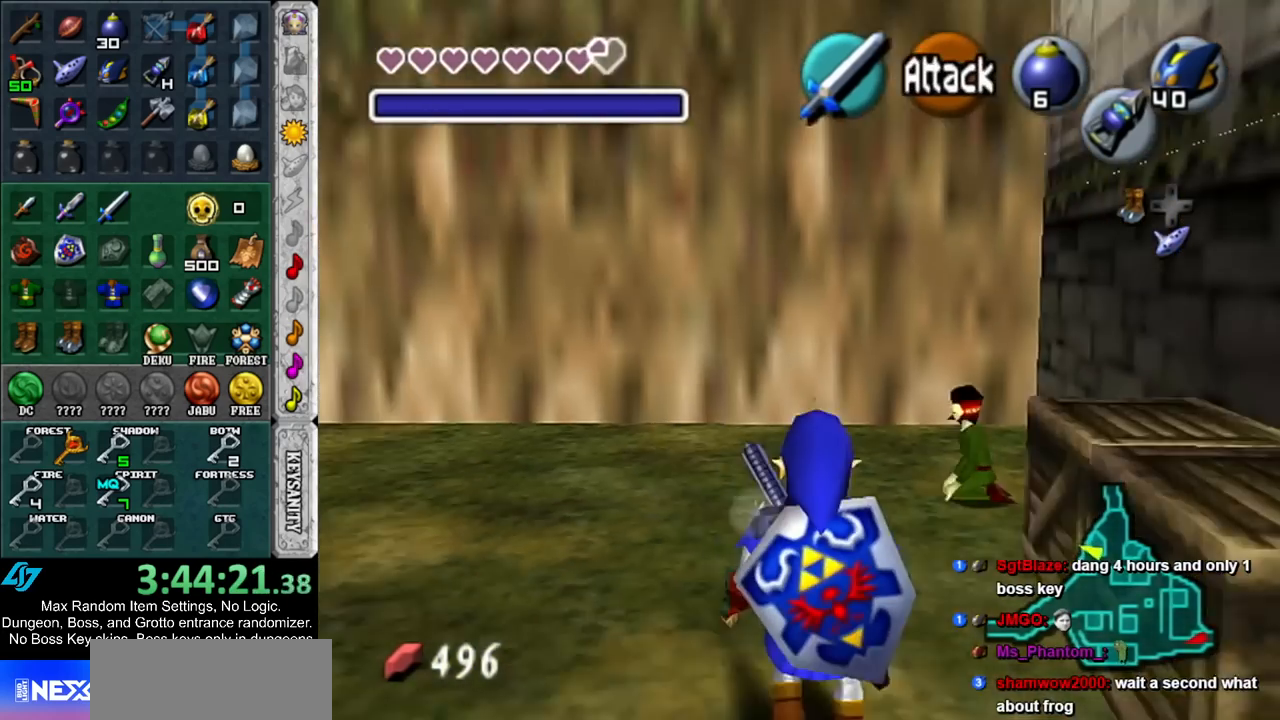
{"buttons": [], "left_stick": "center", "right_stick": "center", "events": [[167, "L1", "up"]]}
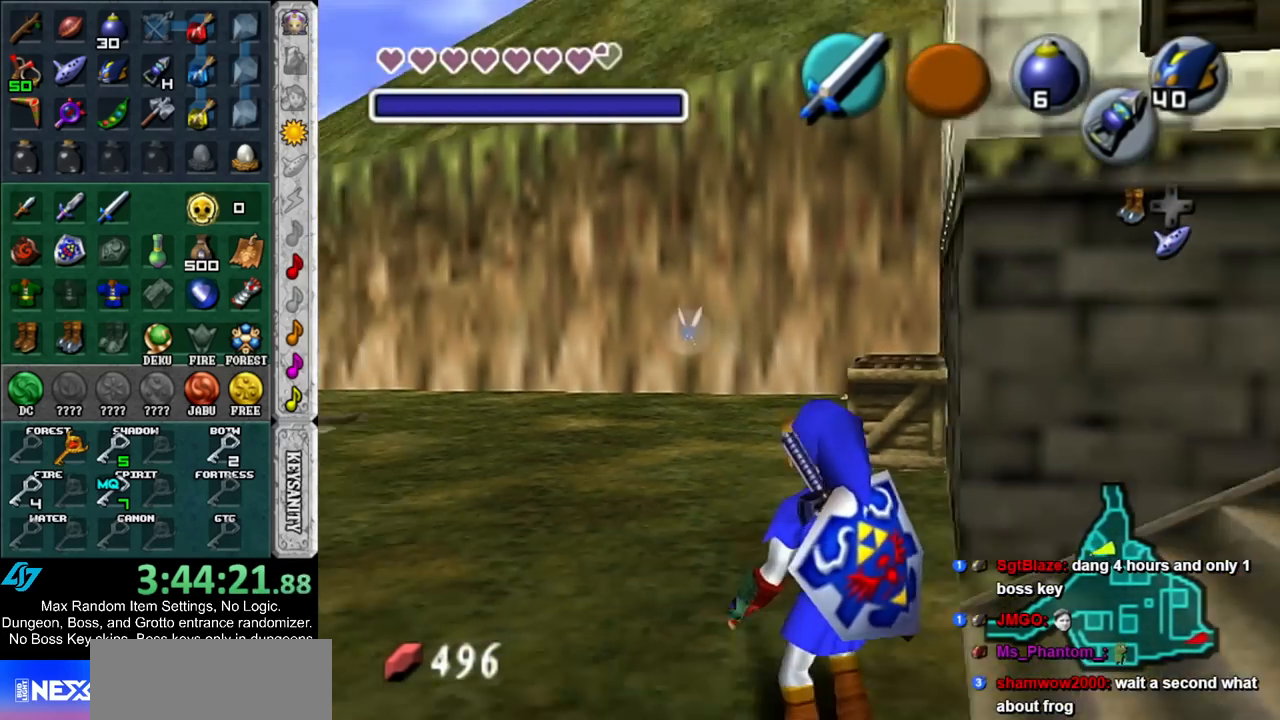
{"buttons": ["L1"], "left_stick": "center", "right_stick": "center", "events": [[233, "L1", "down"]]}
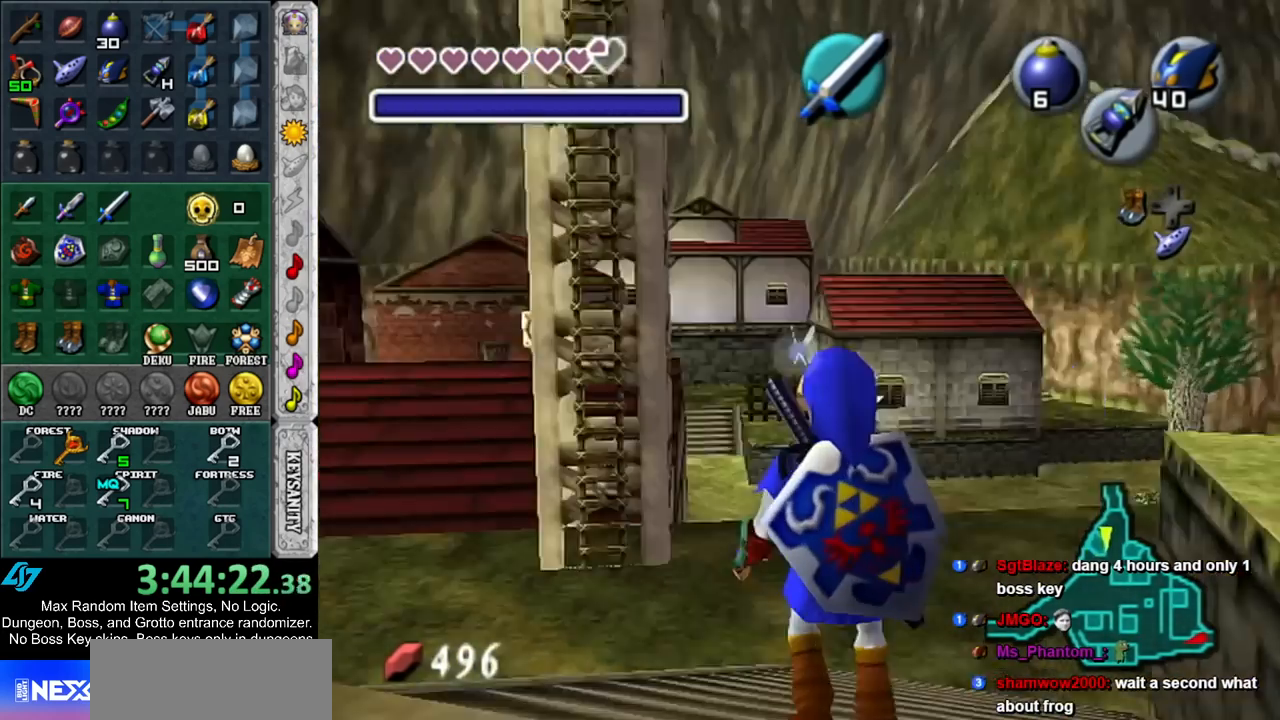
{"buttons": ["L1"], "left_stick": "center", "right_stick": "center", "events": []}